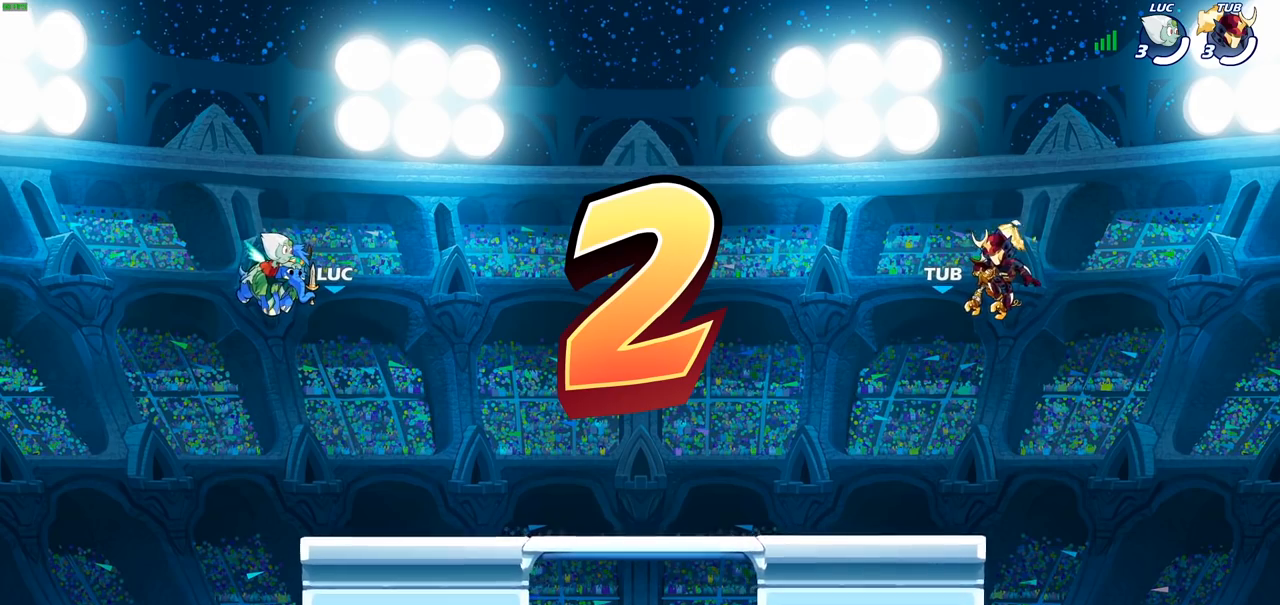
Gameplay with a controller (PlayStation layout); each line is a JSON object with the inputs held at the frame after it. "events" lists button and stick changes between this image and that frame as [ms after this image, input, new state], when the widget could be followed in between.
{"buttons": ["SELECT"], "left_stick": "center", "right_stick": "center", "events": [[400, "SELECT", "down"]]}
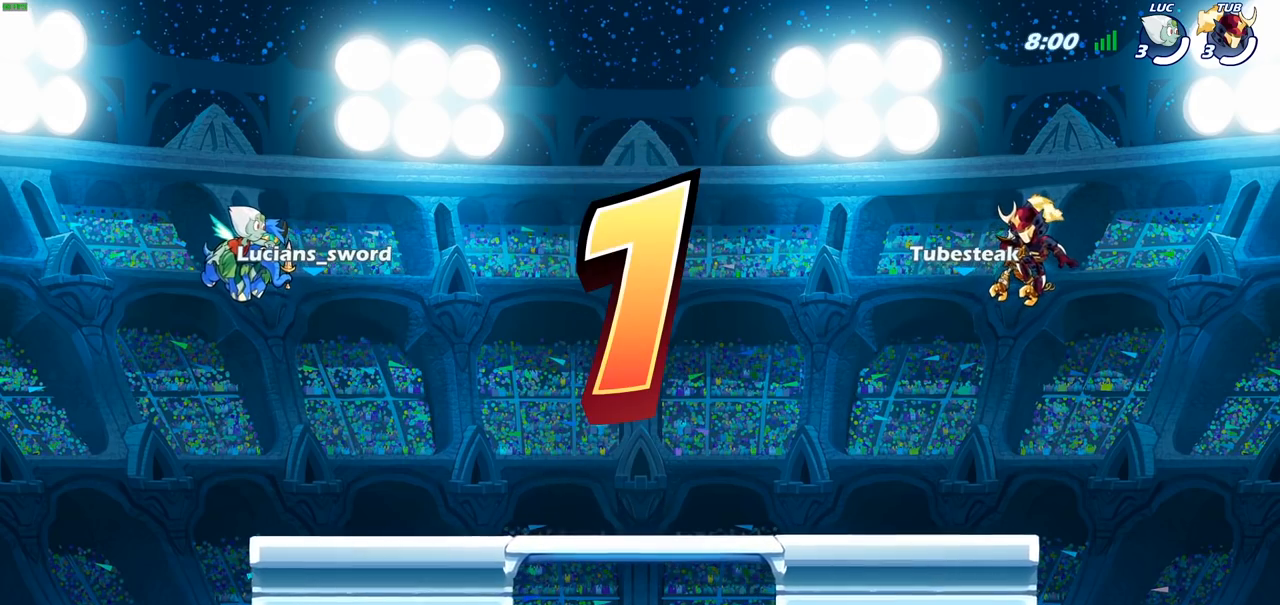
{"buttons": ["SELECT"], "left_stick": "center", "right_stick": "center", "events": []}
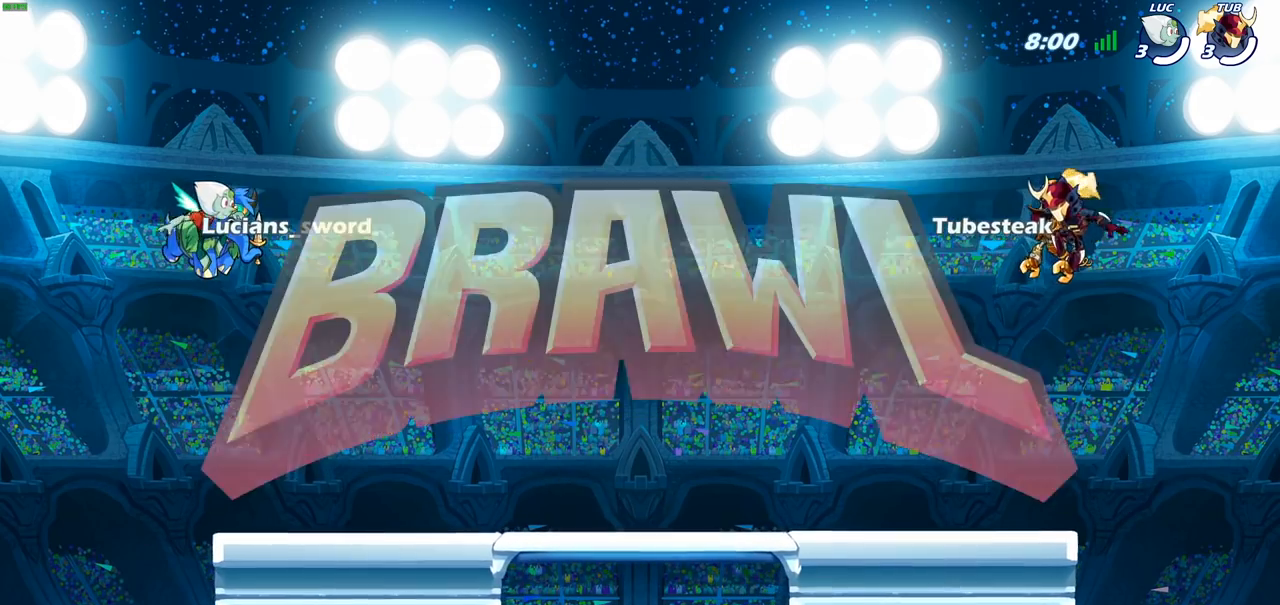
{"buttons": ["SELECT"], "left_stick": "center", "right_stick": "center", "events": []}
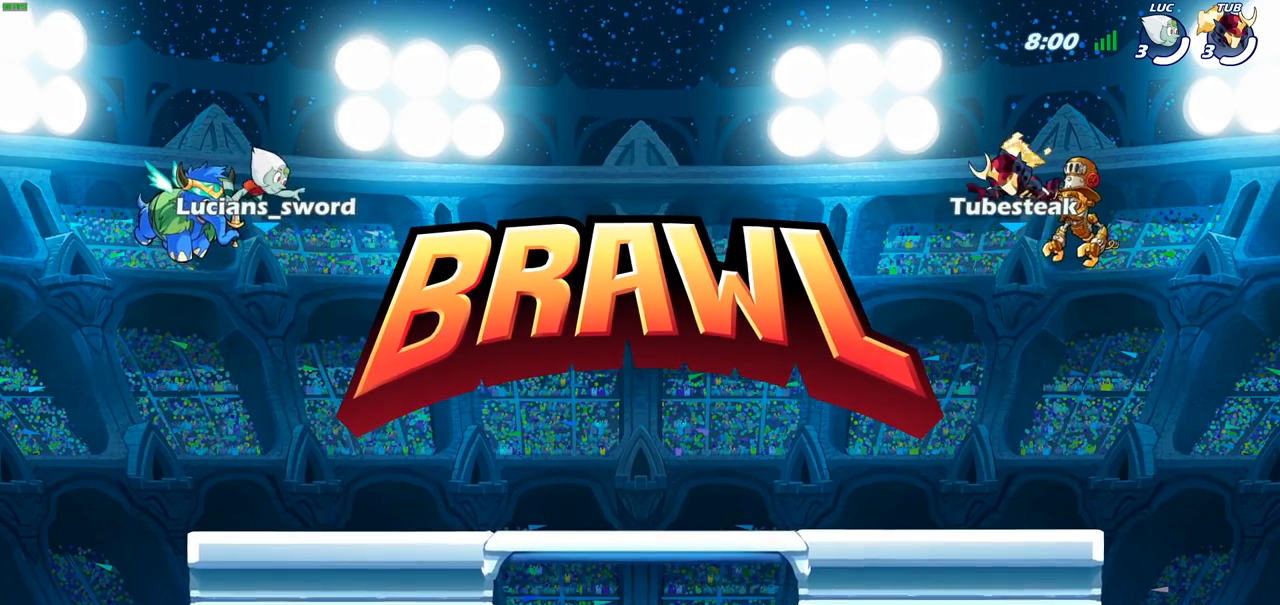
{"buttons": ["SELECT"], "left_stick": "center", "right_stick": "center", "events": []}
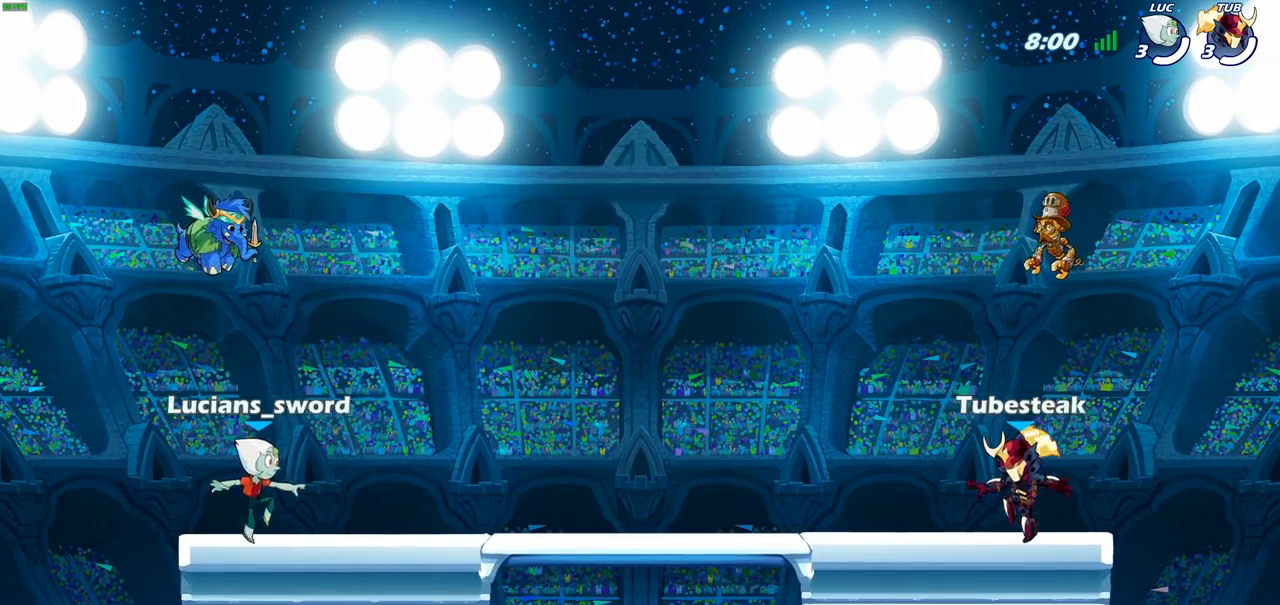
{"buttons": [], "left_stick": "center", "right_stick": "down-left", "events": [[133, "right_stick", "down-left"], [167, "SELECT", "up"]]}
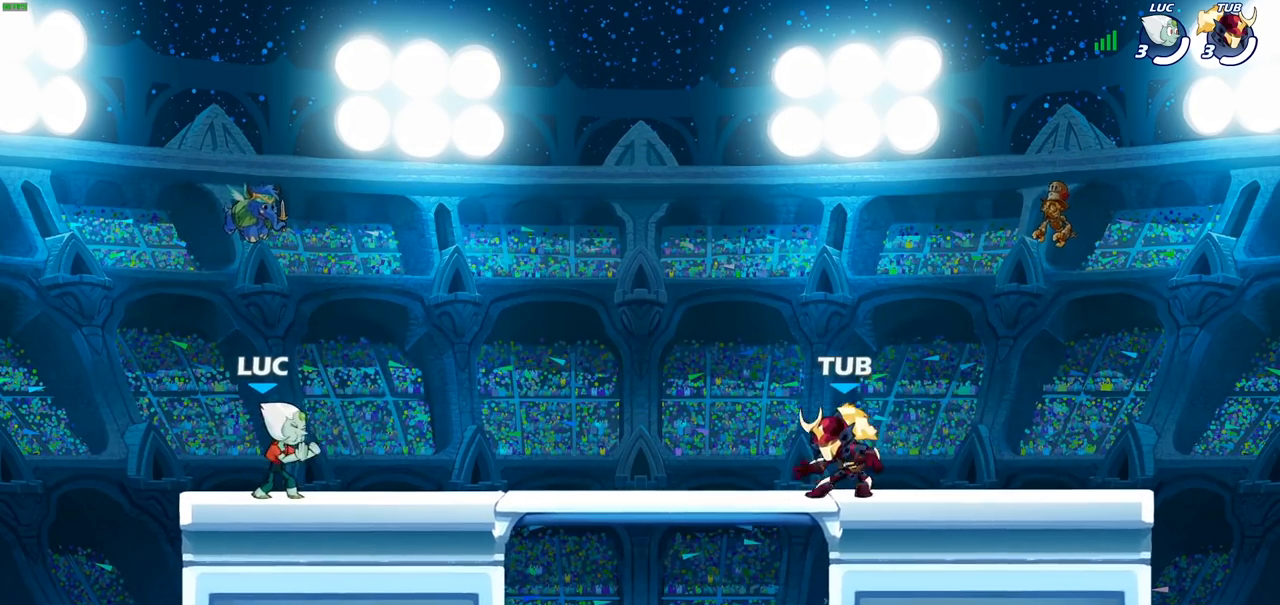
{"buttons": [], "left_stick": "center", "right_stick": "center", "events": [[67, "right_stick", "center"]]}
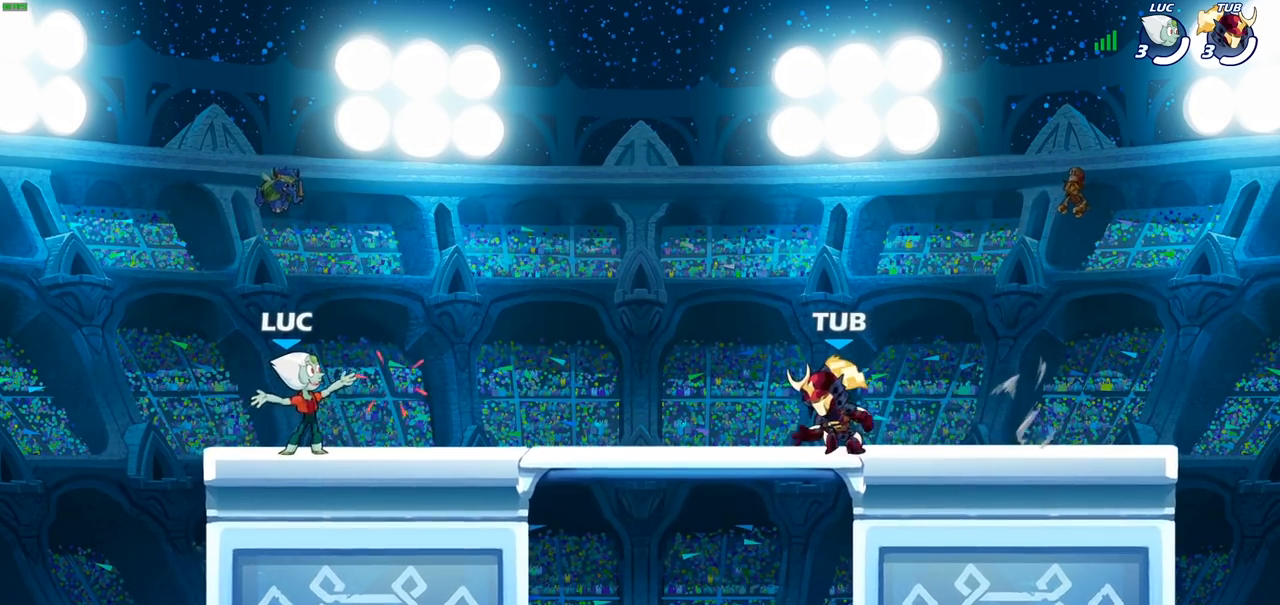
{"buttons": [], "left_stick": "right", "right_stick": "center", "events": [[133, "left_stick", "up-right"], [283, "R2", "down"], [317, "CROSS", "down"], [350, "left_stick", "right"], [433, "CROSS", "up"], [450, "R2", "up"]]}
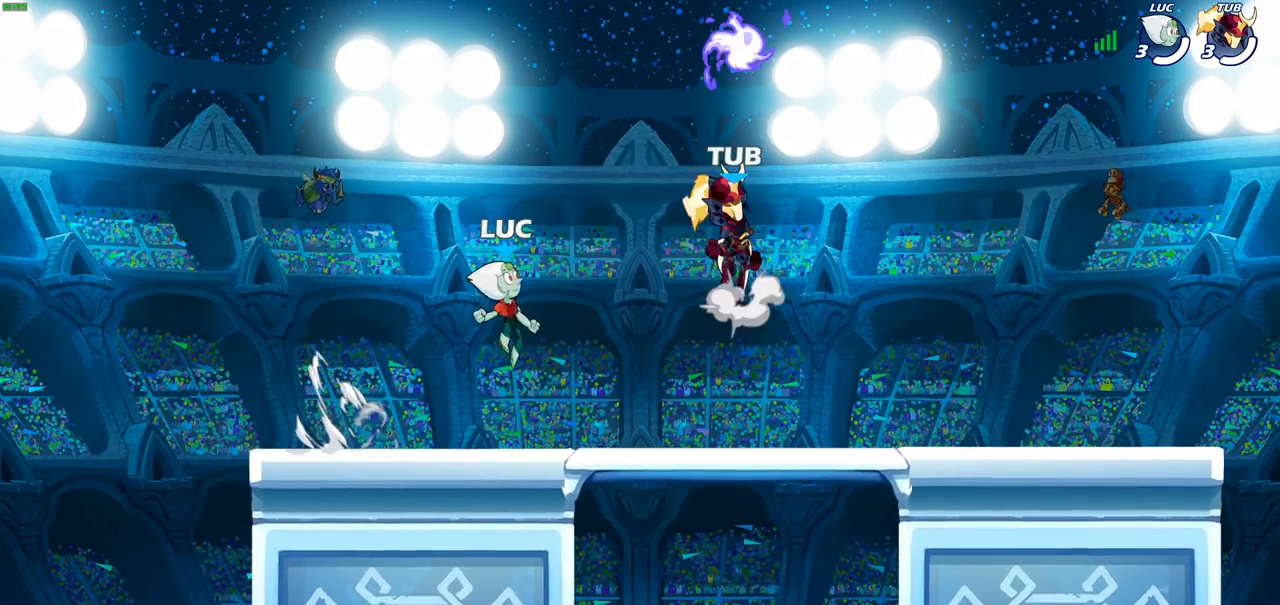
{"buttons": [], "left_stick": "left", "right_stick": "center", "events": [[33, "CROSS", "down"], [67, "left_stick", "up-right"], [133, "CROSS", "up"], [200, "CROSS", "down"], [300, "CROSS", "up"], [300, "R1", "down"], [317, "left_stick", "up-left"], [383, "left_stick", "left"], [400, "R1", "up"]]}
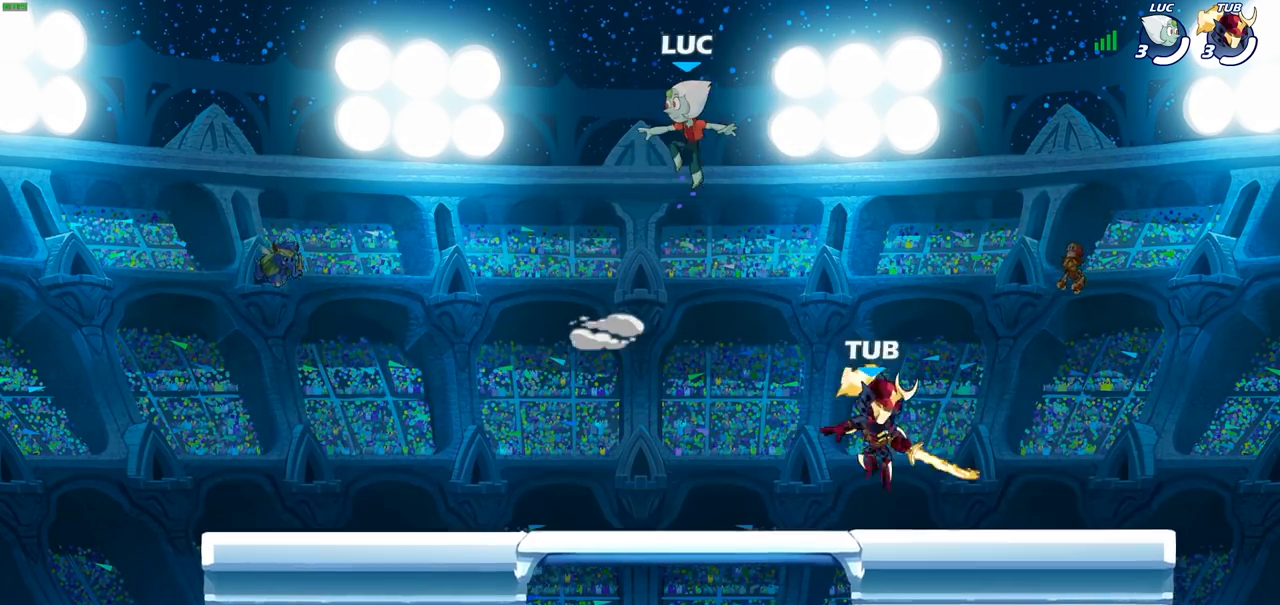
{"buttons": [], "left_stick": "down-left", "right_stick": "center", "events": [[83, "left_stick", "down-left"]]}
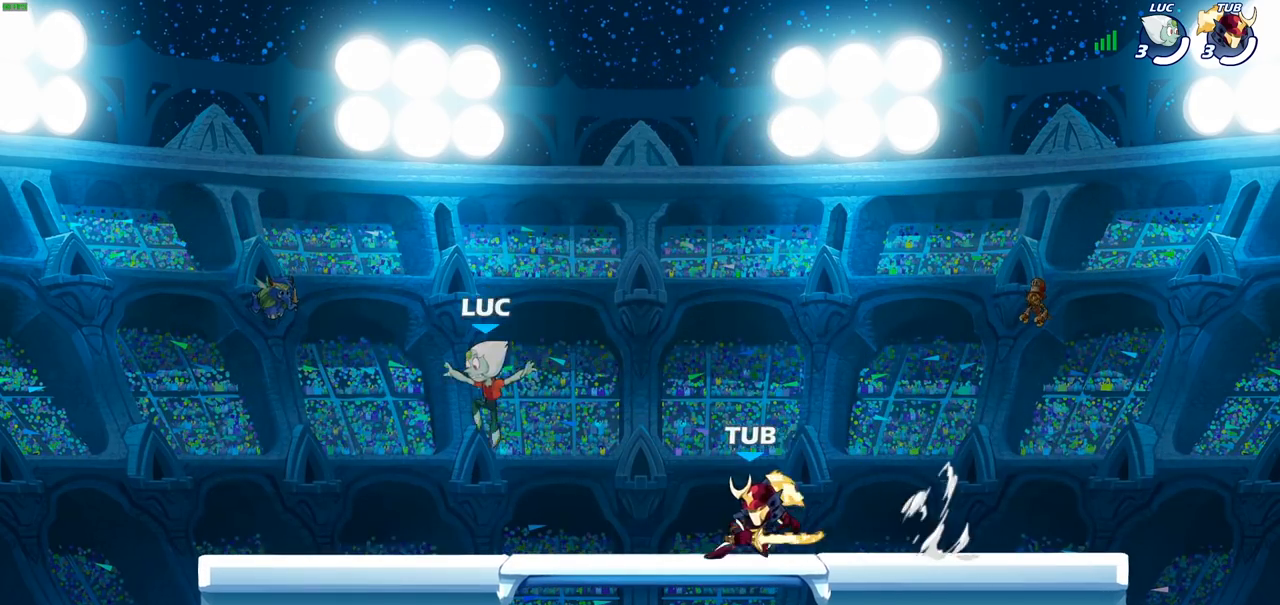
{"buttons": [], "left_stick": "up-left", "right_stick": "center", "events": [[133, "left_stick", "left"], [300, "left_stick", "up-right"], [417, "left_stick", "up-left"]]}
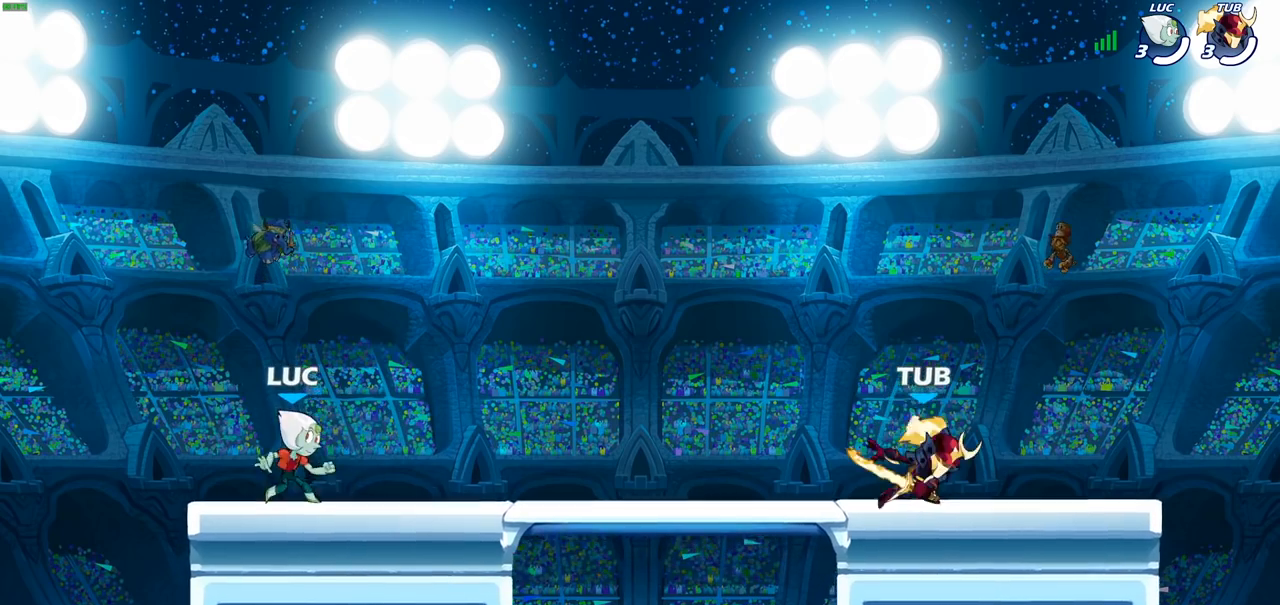
{"buttons": [], "left_stick": "right", "right_stick": "center", "events": [[33, "left_stick", "down-right"], [117, "left_stick", "left"], [183, "left_stick", "right"], [267, "left_stick", "left"], [467, "left_stick", "right"]]}
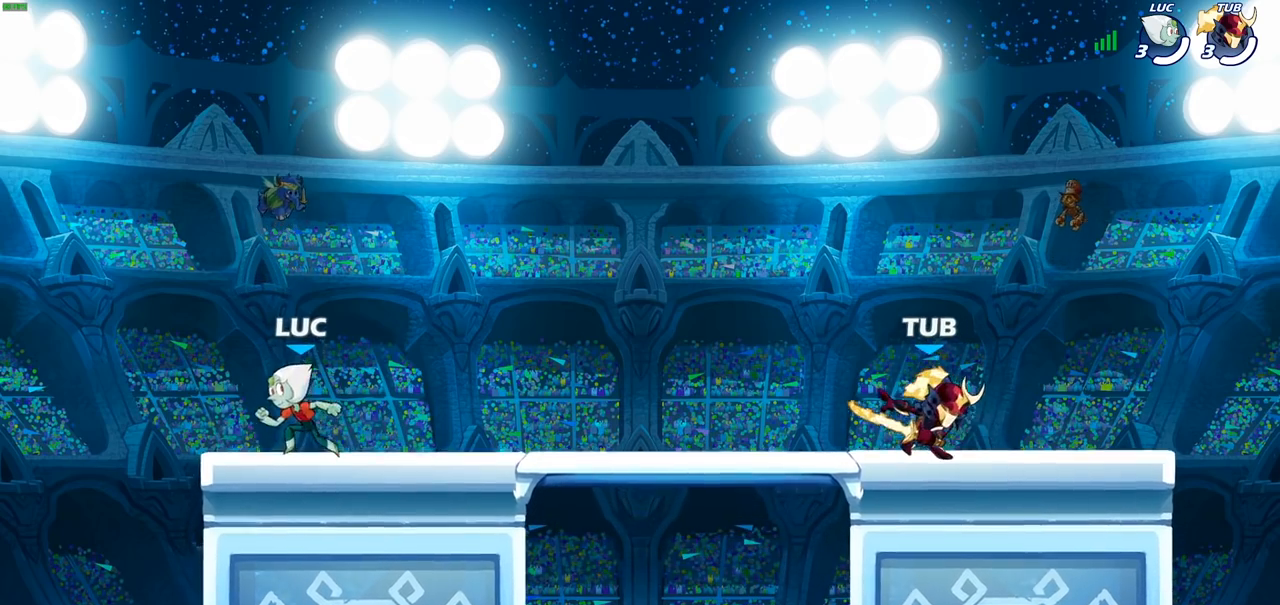
{"buttons": [], "left_stick": "right", "right_stick": "center", "events": [[17, "left_stick", "left"], [83, "left_stick", "up-right"], [150, "left_stick", "left"], [217, "left_stick", "up-right"], [283, "left_stick", "left"], [333, "left_stick", "up-right"], [383, "left_stick", "left"], [500, "left_stick", "right"]]}
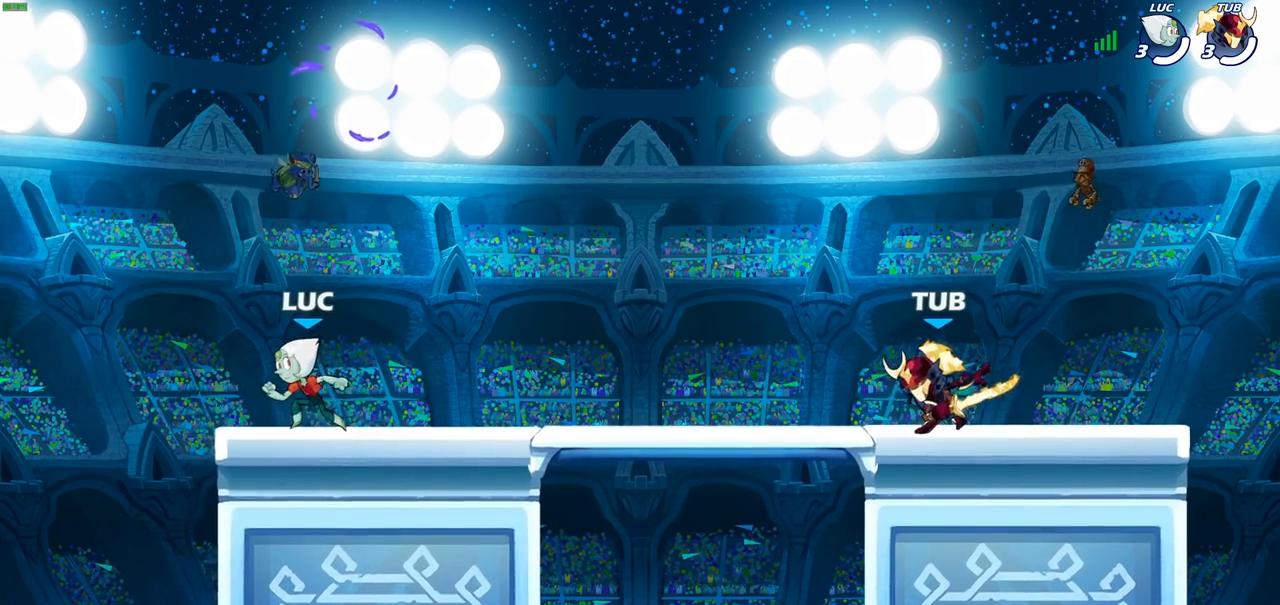
{"buttons": ["CROSS"], "left_stick": "center", "right_stick": "center", "events": [[17, "left_stick", "left"], [83, "left_stick", "up-right"], [217, "left_stick", "right"], [317, "left_stick", "up-left"], [383, "CROSS", "down"], [417, "left_stick", "center"]]}
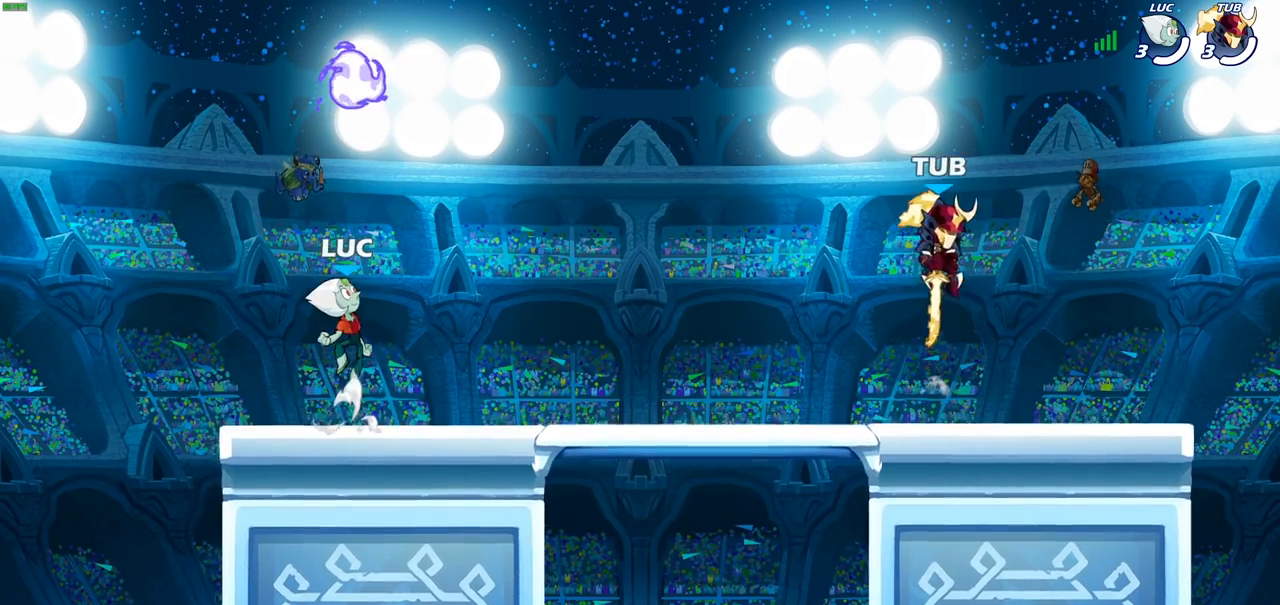
{"buttons": [], "left_stick": "down-left", "right_stick": "center", "events": [[50, "CROSS", "up"], [50, "left_stick", "up-right"], [100, "CROSS", "down"], [200, "R1", "down"], [217, "CROSS", "up"], [267, "left_stick", "down-right"], [317, "R1", "up"], [317, "left_stick", "down-left"]]}
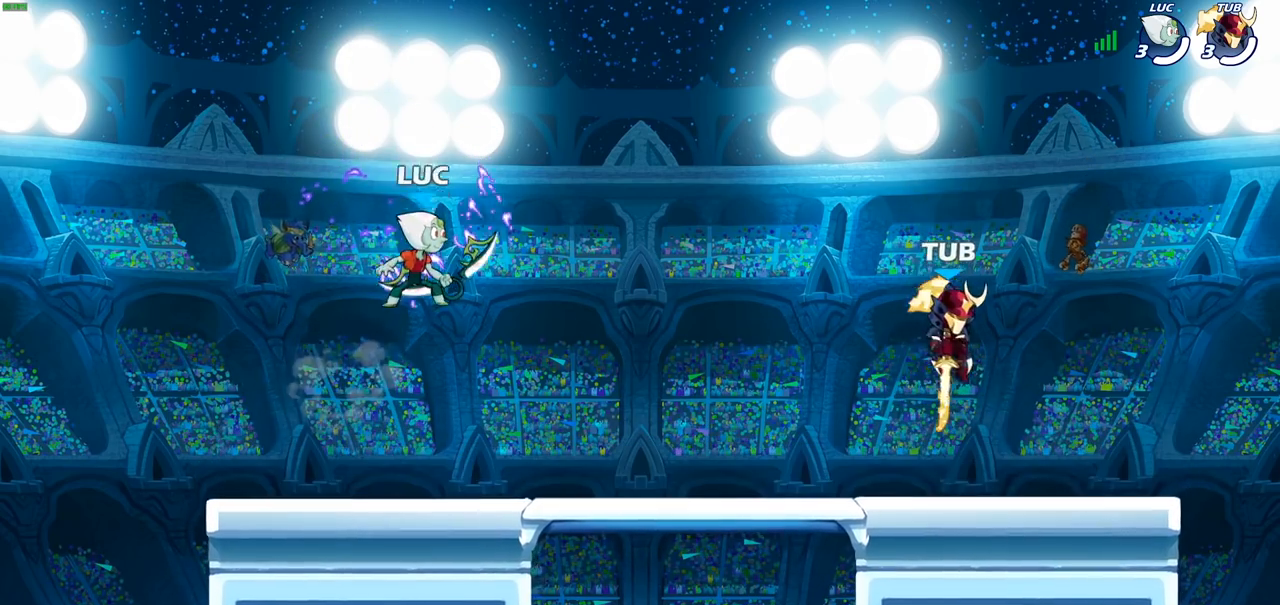
{"buttons": [], "left_stick": "right", "right_stick": "center", "events": [[167, "left_stick", "center"], [483, "left_stick", "right"]]}
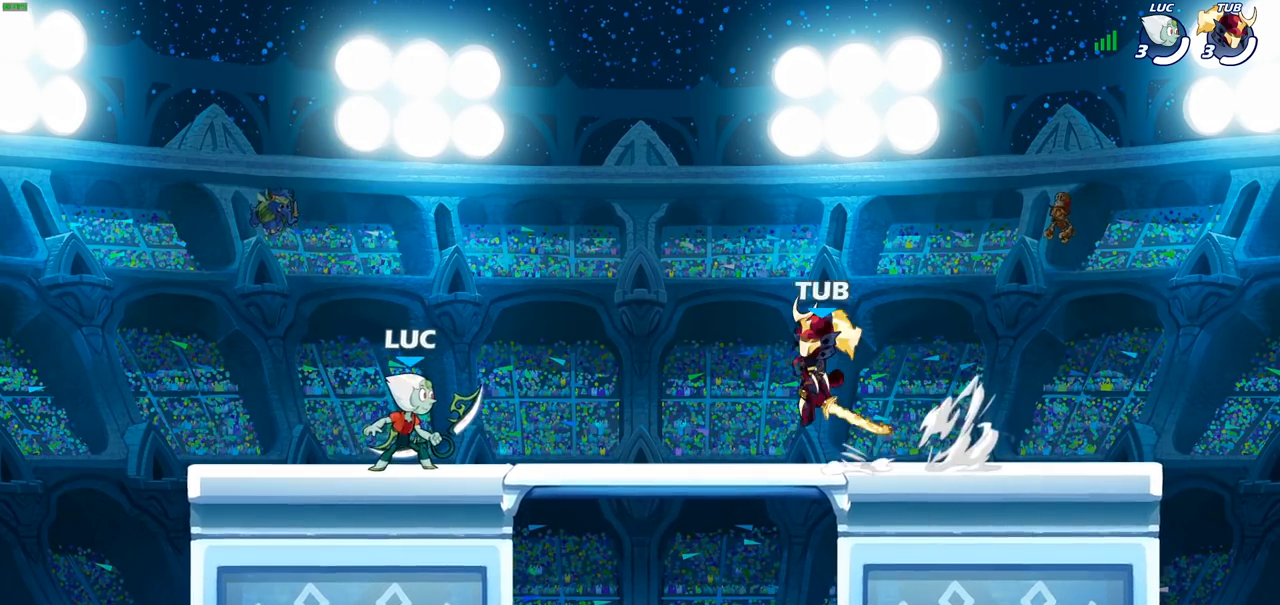
{"buttons": [], "left_stick": "right", "right_stick": "center", "events": [[50, "R2", "down"], [83, "SQUARE", "down"], [83, "left_stick", "down"], [133, "R2", "up"], [183, "SQUARE", "up"], [250, "left_stick", "center"], [483, "left_stick", "right"]]}
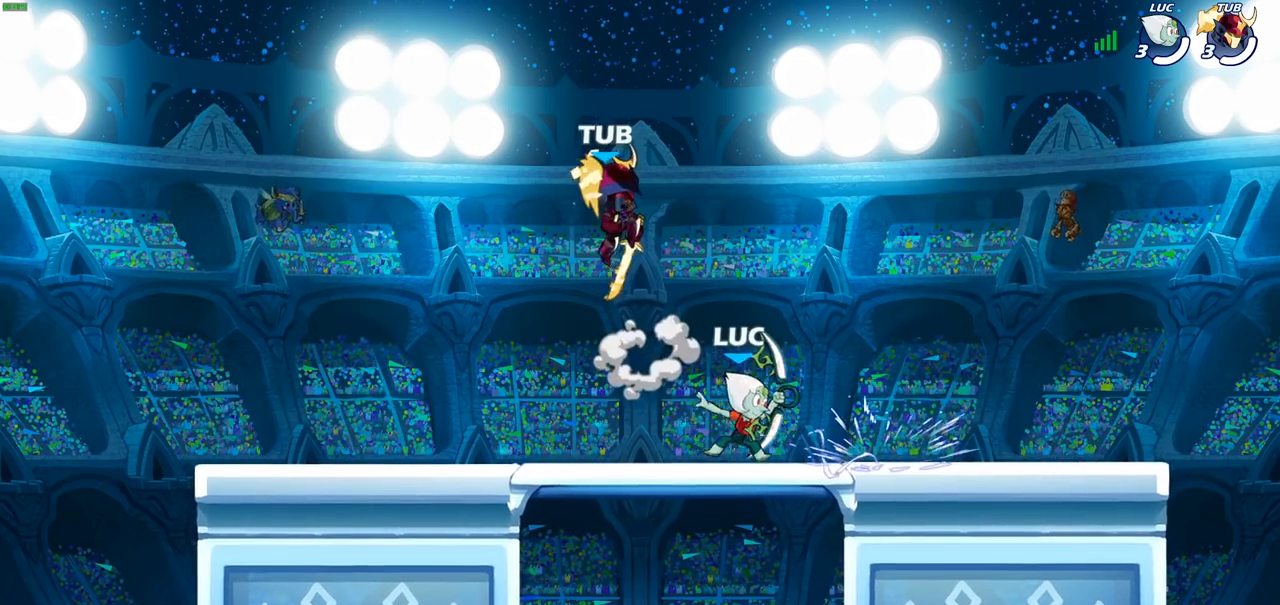
{"buttons": [], "left_stick": "down-left", "right_stick": "center", "events": [[217, "CROSS", "down"], [267, "left_stick", "up-right"], [333, "CROSS", "up"], [333, "R2", "down"], [467, "R2", "up"], [483, "left_stick", "down-left"]]}
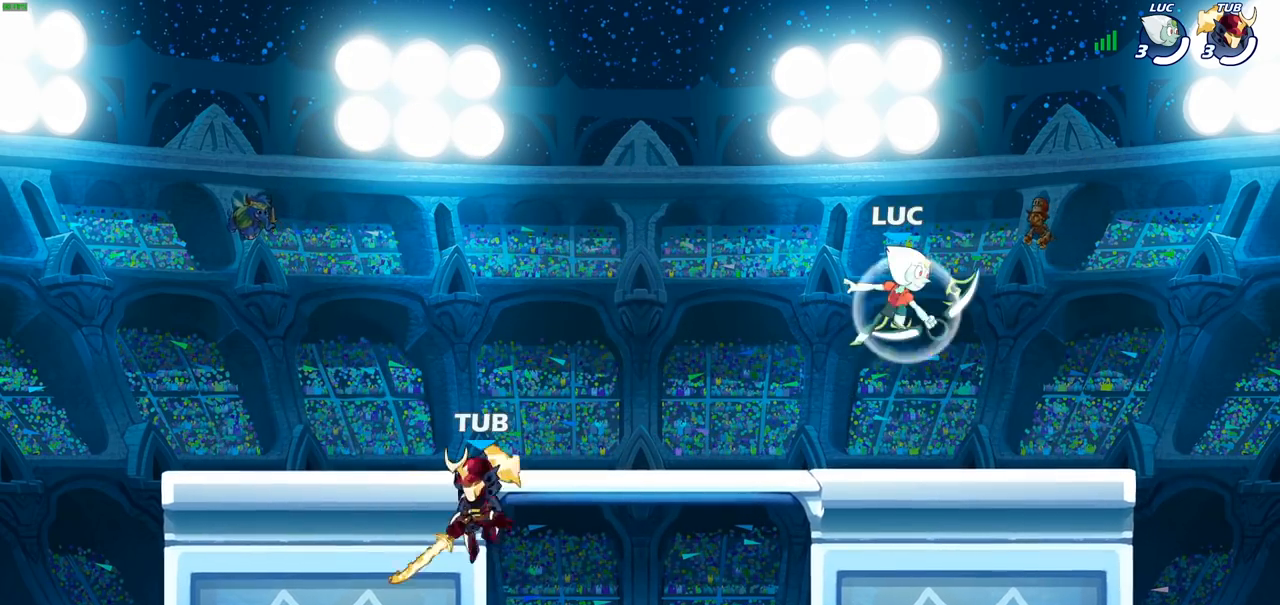
{"buttons": [], "left_stick": "center", "right_stick": "center", "events": [[133, "left_stick", "down-right"], [300, "left_stick", "left"], [383, "left_stick", "down-left"], [417, "SQUARE", "down"], [483, "left_stick", "center"], [500, "SQUARE", "up"]]}
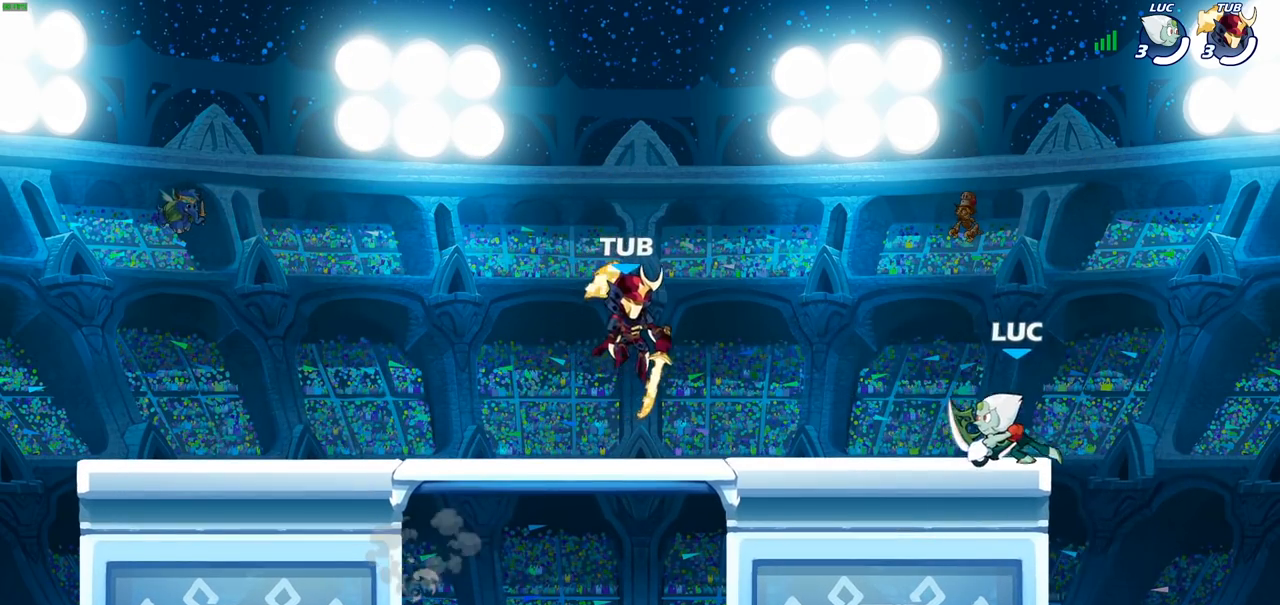
{"buttons": ["CROSS"], "left_stick": "up-left", "right_stick": "center", "events": [[100, "SQUARE", "down"], [200, "SQUARE", "up"], [267, "SQUARE", "down"], [383, "SQUARE", "up"], [417, "left_stick", "up-left"], [500, "CROSS", "down"]]}
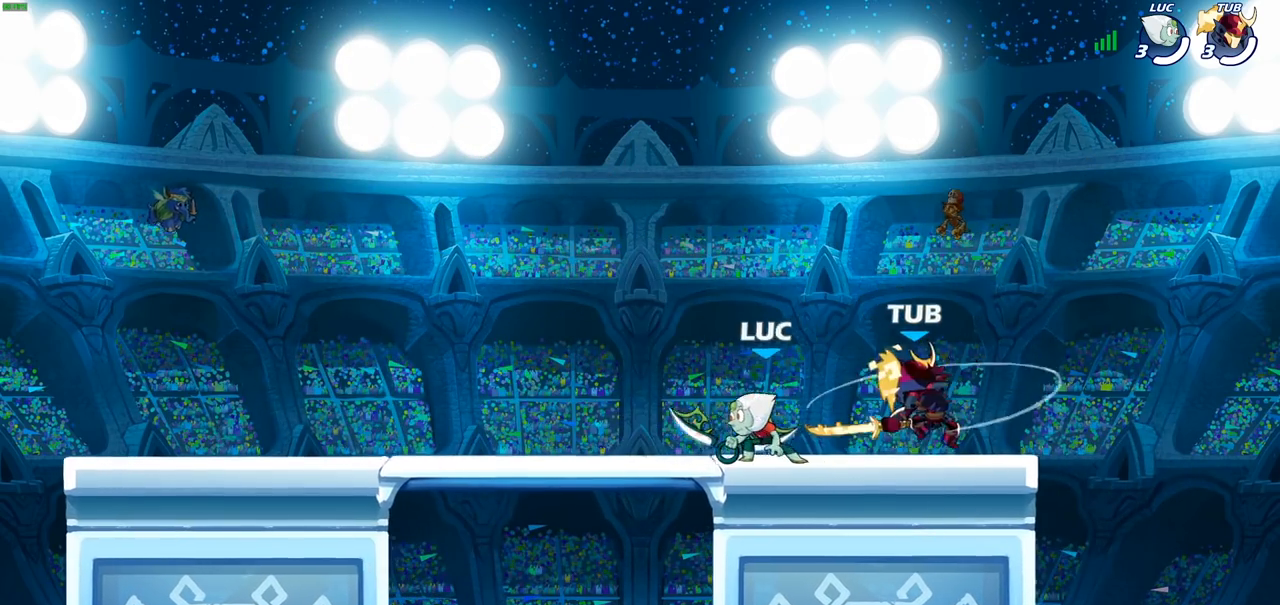
{"buttons": [], "left_stick": "right", "right_stick": "center", "events": [[50, "R2", "down"], [133, "CROSS", "up"], [167, "left_stick", "up-right"], [183, "R2", "up"], [300, "left_stick", "right"], [367, "CROSS", "down"], [500, "CROSS", "up"]]}
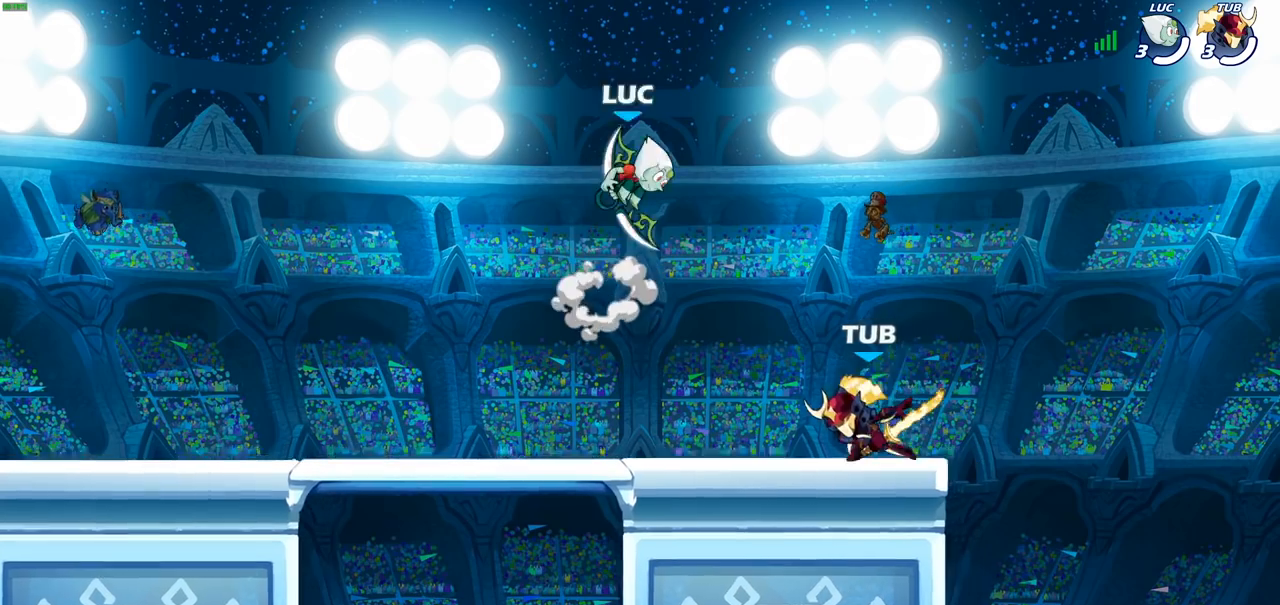
{"buttons": [], "left_stick": "down-right", "right_stick": "center", "events": [[183, "left_stick", "left"], [417, "left_stick", "down-right"]]}
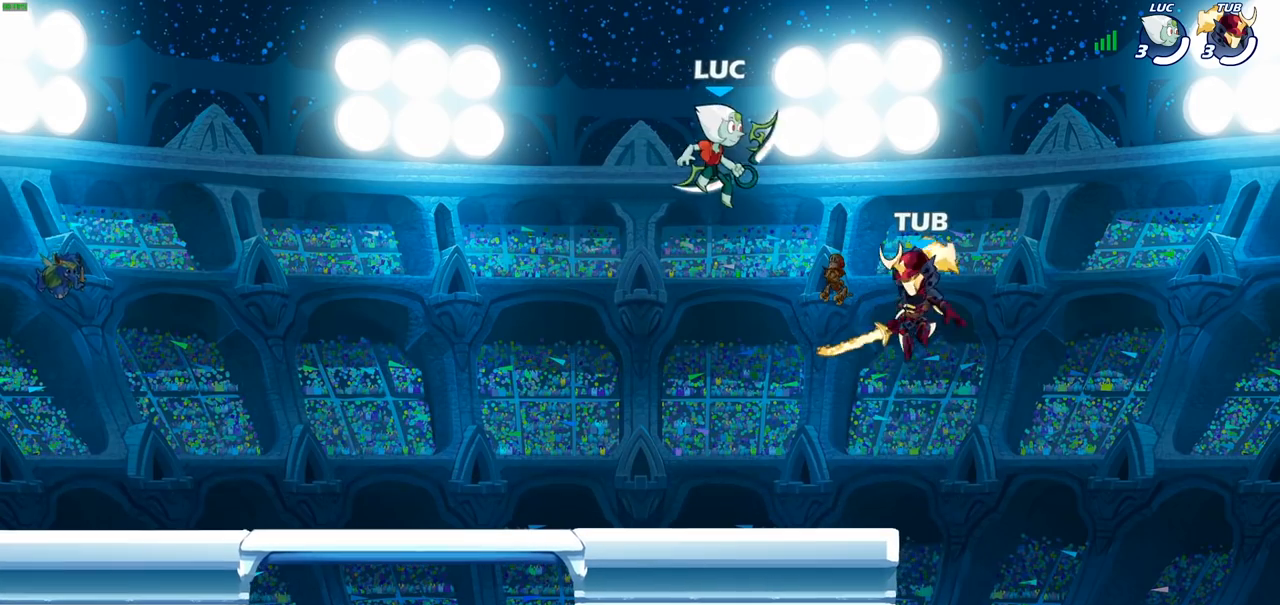
{"buttons": [], "left_stick": "right", "right_stick": "center", "events": [[33, "left_stick", "up-right"], [67, "SQUARE", "down"], [150, "SQUARE", "up"], [167, "left_stick", "right"]]}
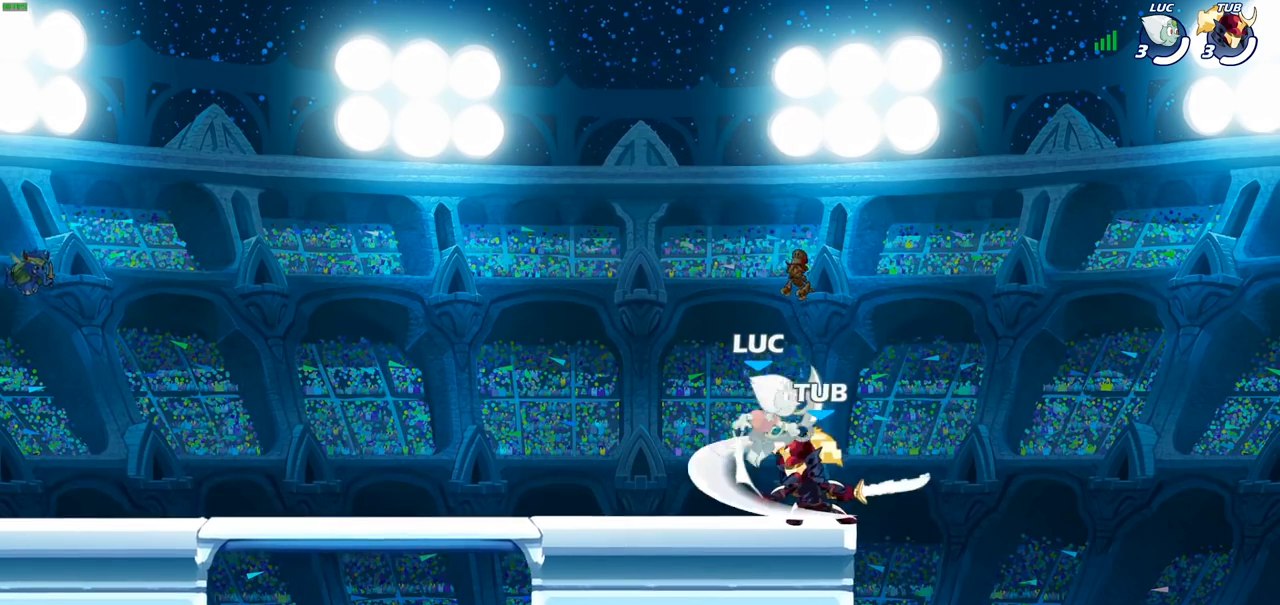
{"buttons": [], "left_stick": "center", "right_stick": "center", "events": [[67, "left_stick", "up-right"], [167, "CROSS", "down"], [183, "left_stick", "up-left"], [317, "CROSS", "up"], [317, "left_stick", "center"]]}
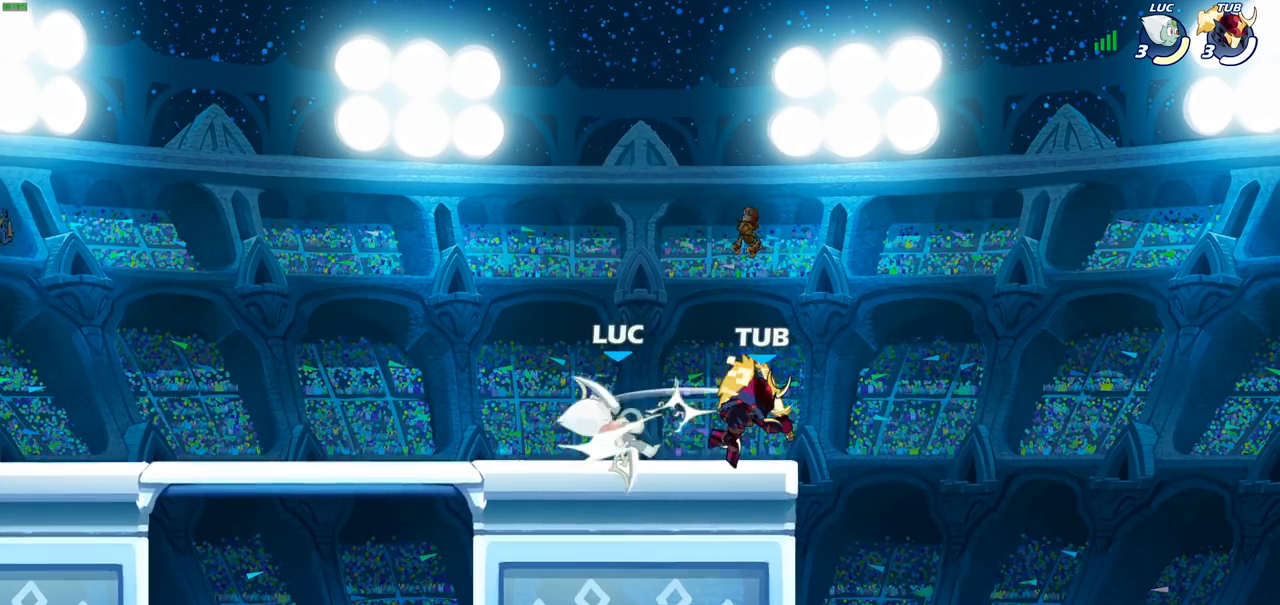
{"buttons": ["R2"], "left_stick": "left", "right_stick": "center", "events": [[100, "left_stick", "left"], [367, "R2", "down"]]}
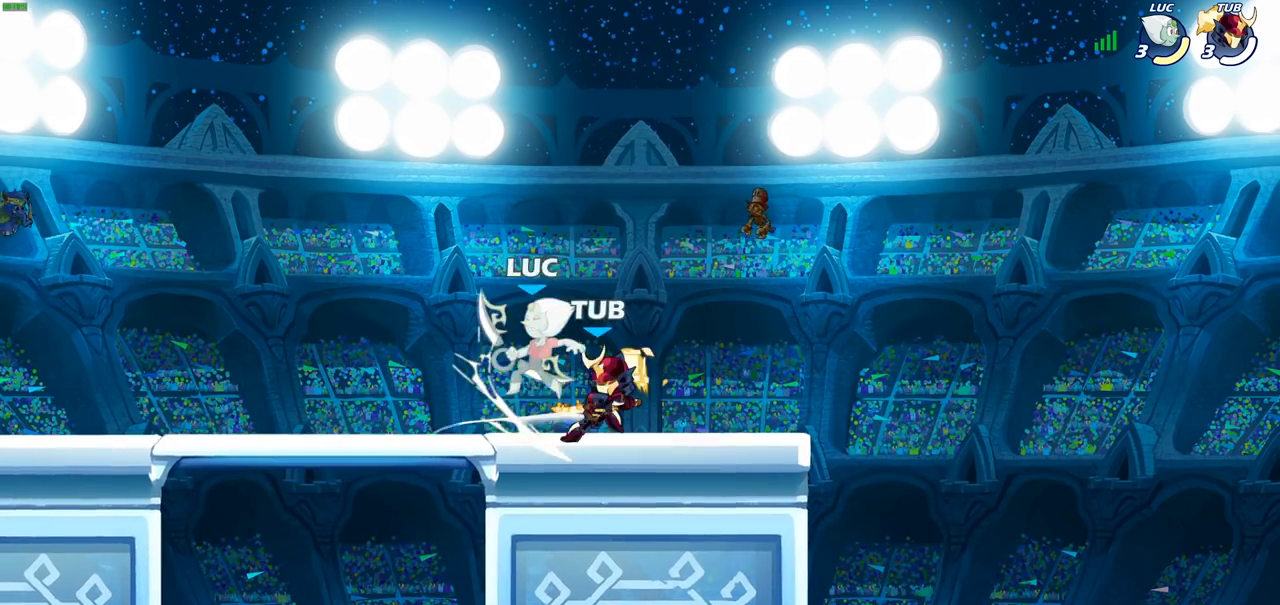
{"buttons": ["CROSS", "R2"], "left_stick": "up-right", "right_stick": "center", "events": [[117, "R2", "up"], [217, "left_stick", "up-right"], [317, "CROSS", "down"], [383, "R2", "down"]]}
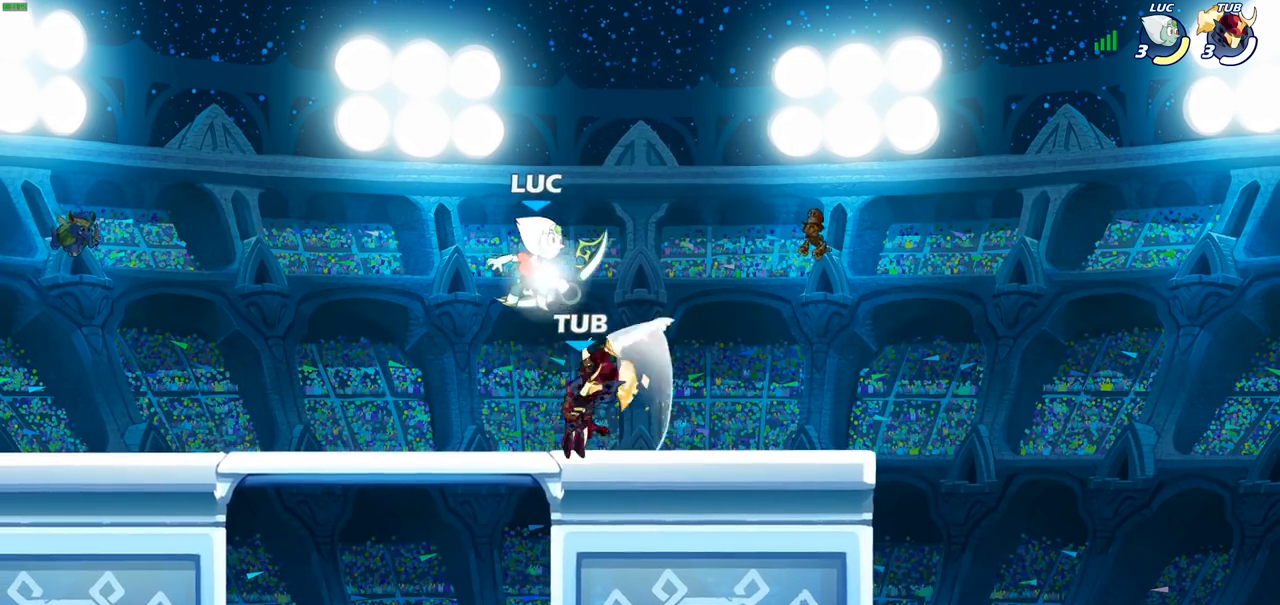
{"buttons": [], "left_stick": "center", "right_stick": "center", "events": [[67, "CROSS", "up"], [83, "left_stick", "up"], [117, "R2", "up"], [250, "left_stick", "left"], [350, "SQUARE", "down"], [367, "left_stick", "center"], [417, "SQUARE", "up"]]}
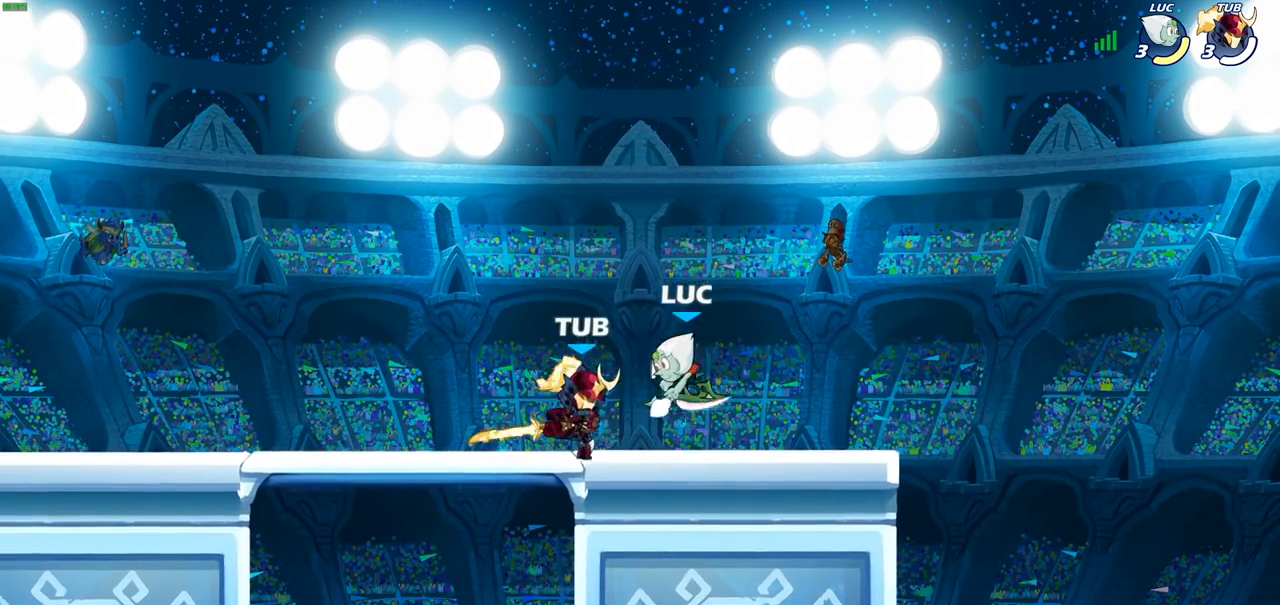
{"buttons": [], "left_stick": "right", "right_stick": "center", "events": [[467, "left_stick", "right"]]}
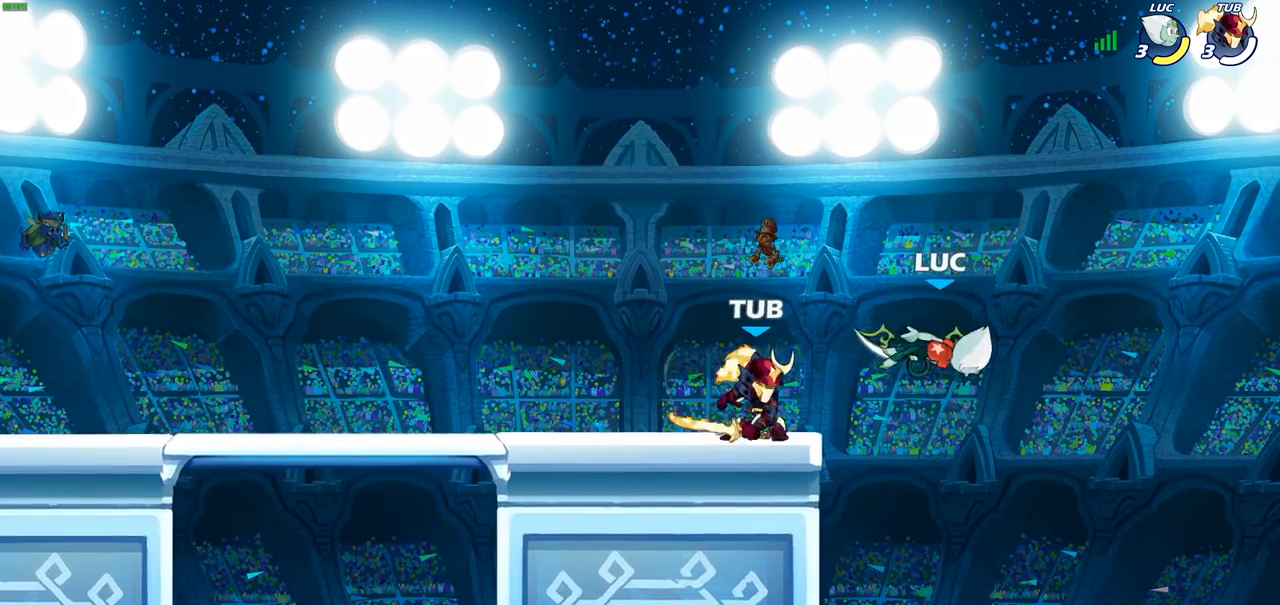
{"buttons": [], "left_stick": "center", "right_stick": "center", "events": [[100, "left_stick", "down"], [250, "CIRCLE", "down"], [250, "left_stick", "left"], [317, "left_stick", "center"], [367, "CIRCLE", "up"]]}